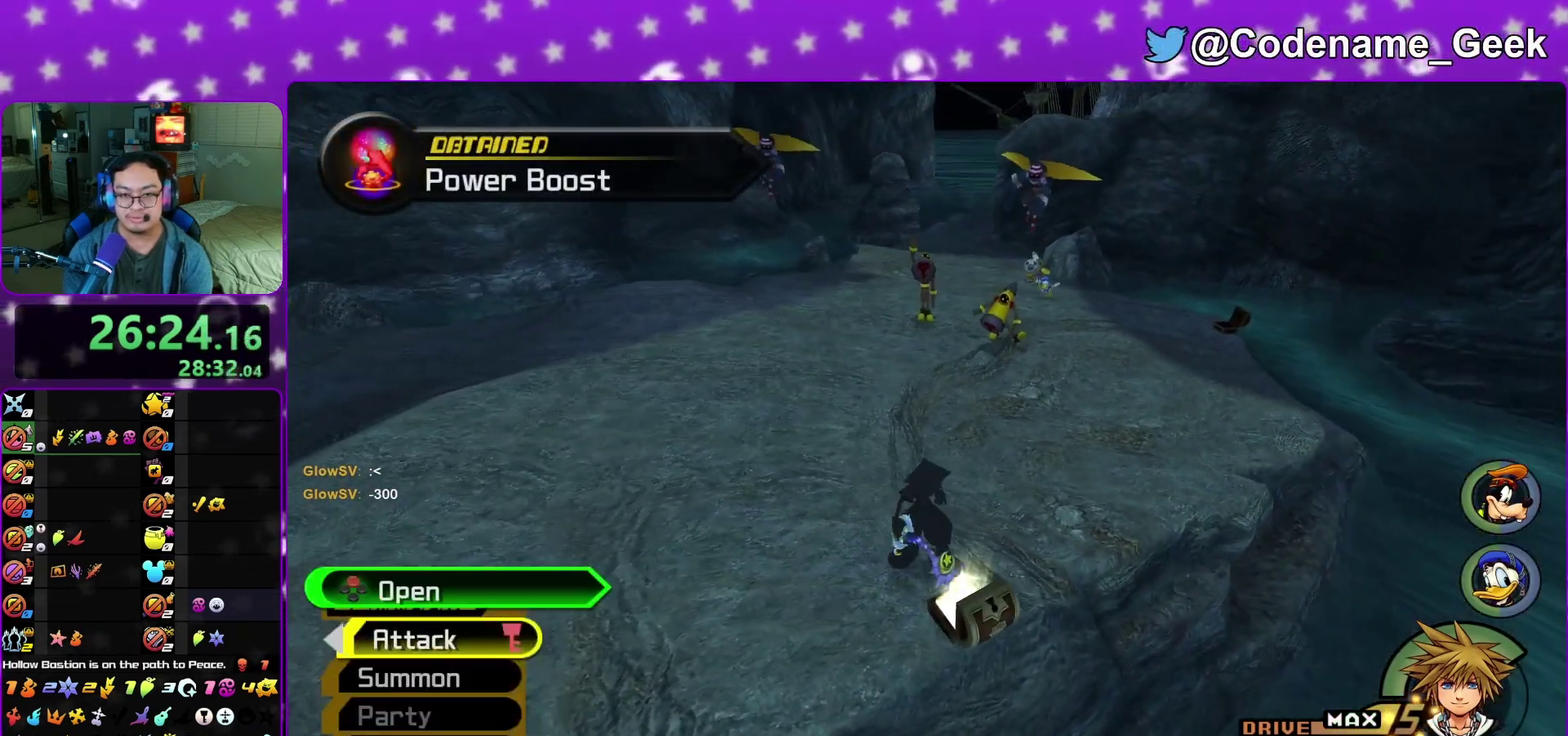
Gameplay with a controller (Nintendo layout); each line is a JSON object with the inputs held at the frame after it (dt_ms = milliseconds from this image to that frame). "events" lists button and stick changes between this image and that frame as [ms after this image, input, new state], when the widget could be followed in between. This overlay highlights the sticks when they move; stick clicks (L3 R3) are not distinguishable. Not read: L3 R3 SELECT START.
{"dt_ms": 300, "buttons": [], "left_stick": "up", "right_stick": "center", "events": [[33, "L1", "down"], [33, "left_stick", "up"], [67, "X", "up"], [100, "L1", "up"]]}
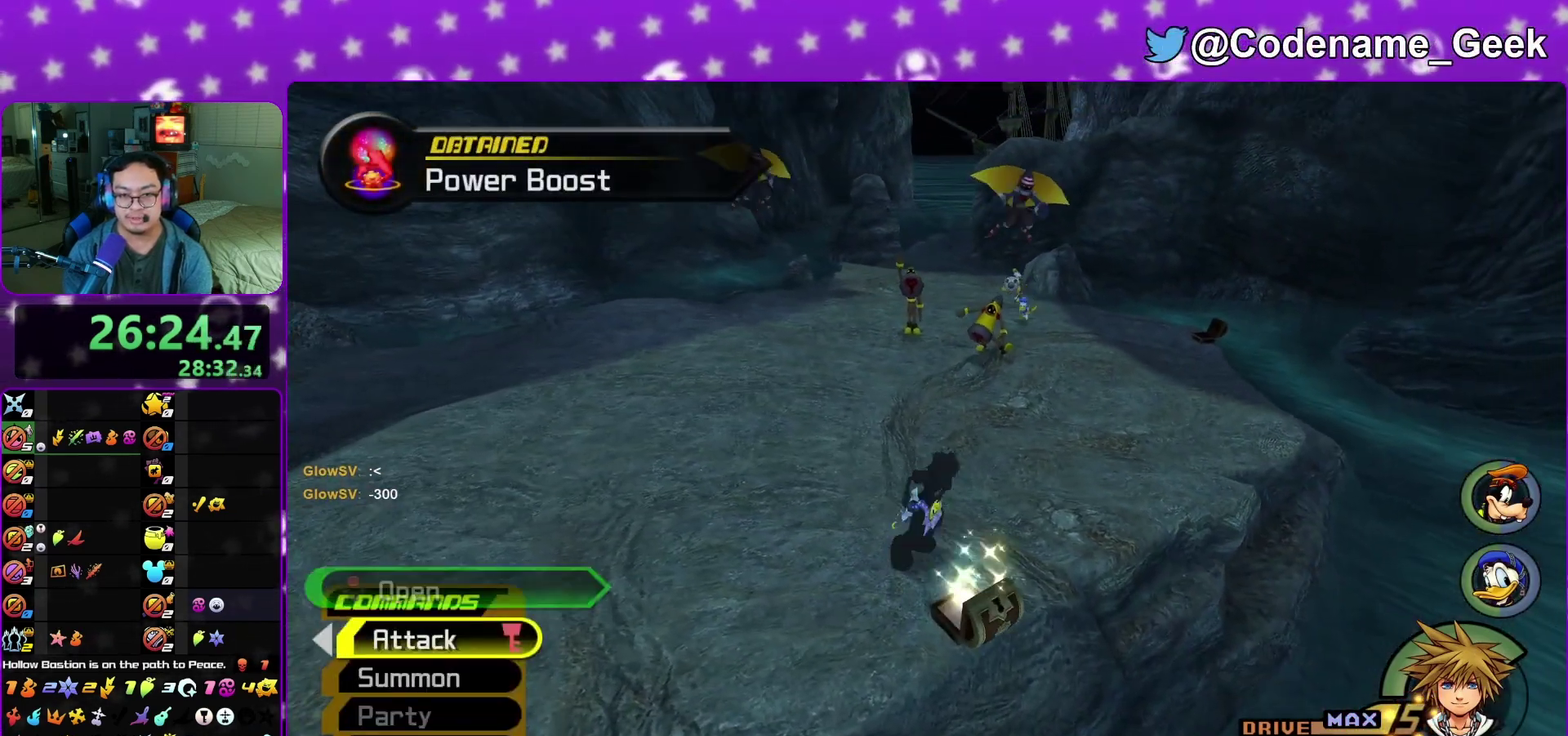
{"dt_ms": 500, "buttons": [], "left_stick": "up", "right_stick": "center", "events": [[83, "B", "down"], [183, "B", "up"], [283, "B", "down"], [417, "B", "up"]]}
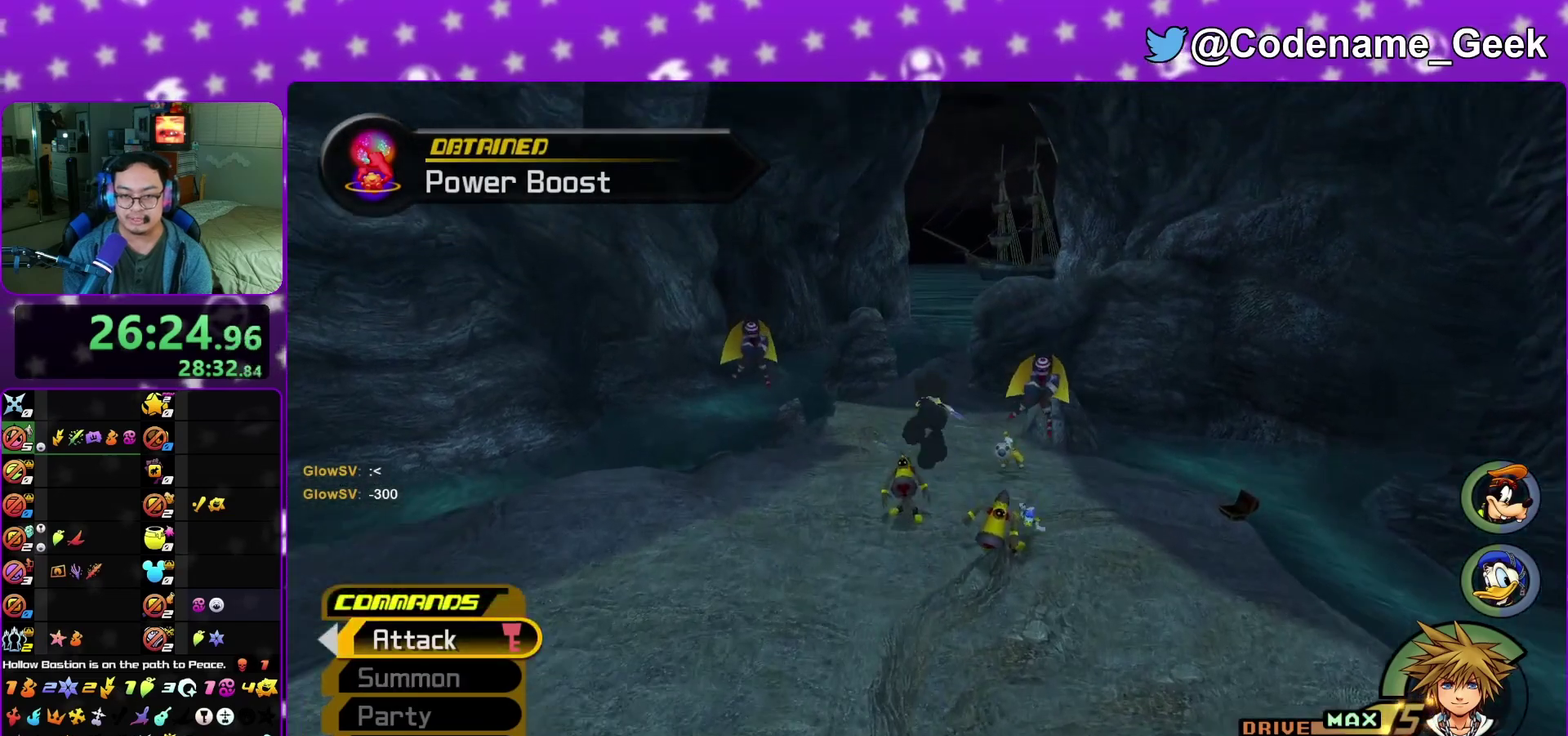
{"dt_ms": 500, "buttons": ["Y"], "left_stick": "up", "right_stick": "center", "events": [[17, "Y", "down"]]}
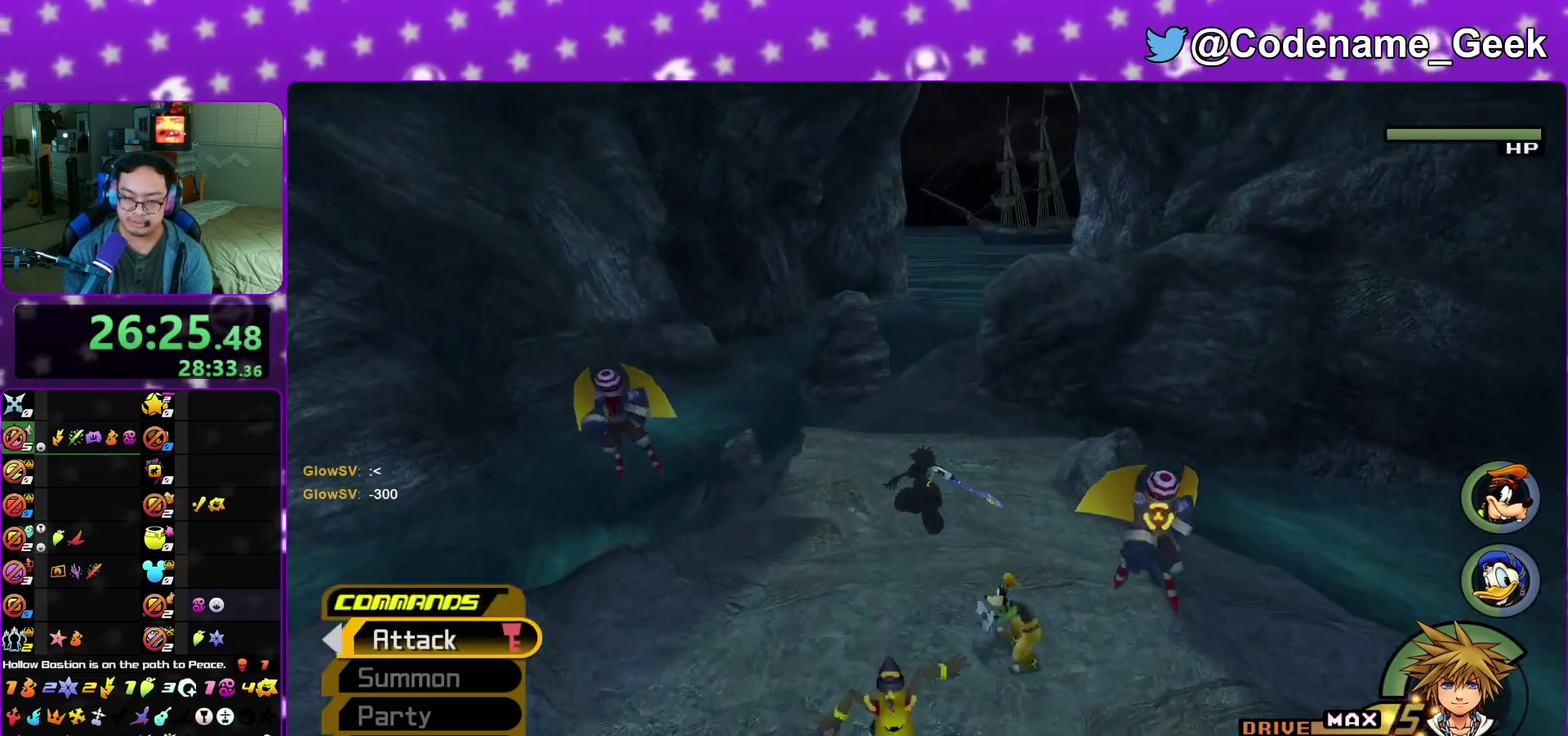
{"dt_ms": 500, "buttons": ["Y"], "left_stick": "up", "right_stick": "center", "events": []}
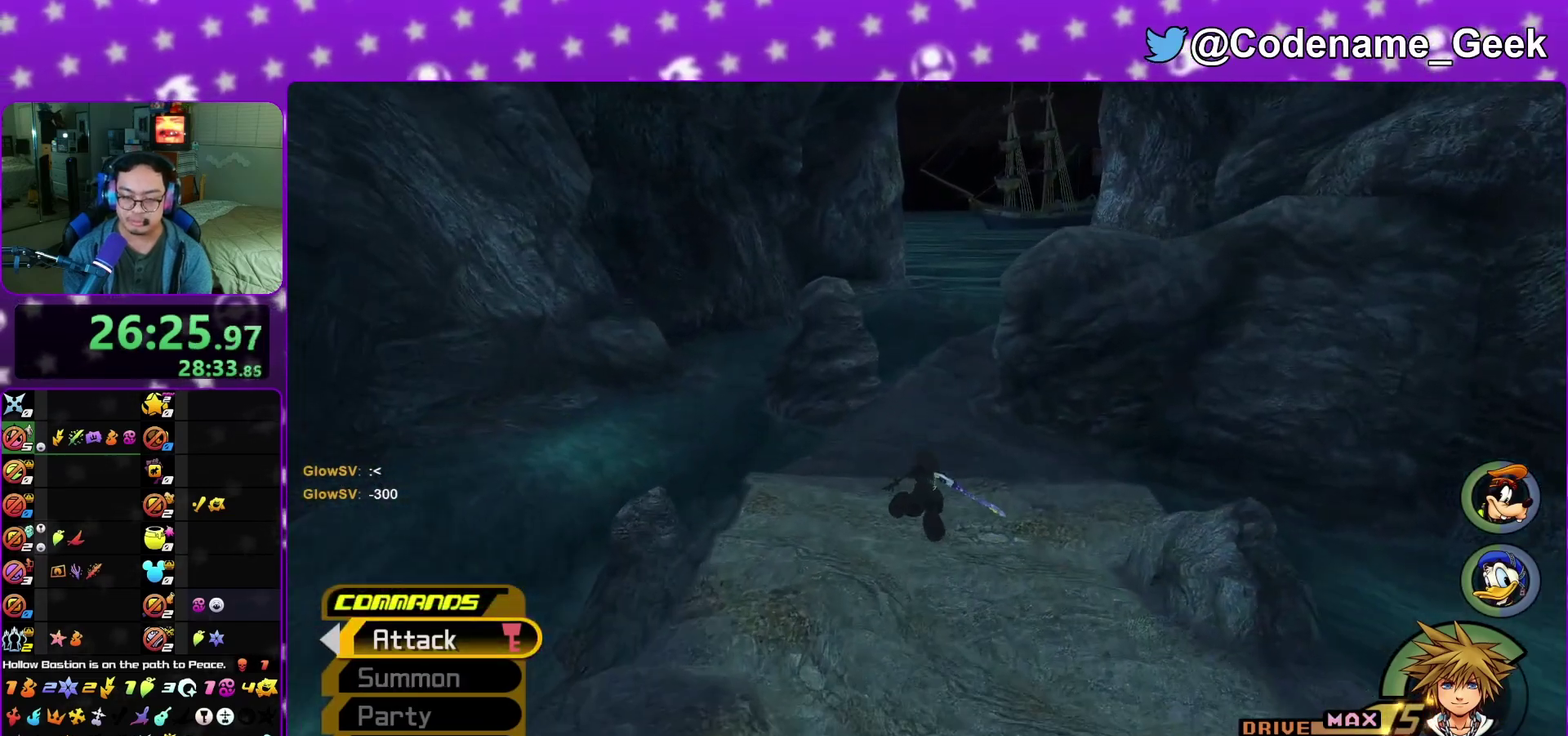
{"dt_ms": 500, "buttons": ["Y"], "left_stick": "up", "right_stick": "right", "events": [[467, "right_stick", "right"]]}
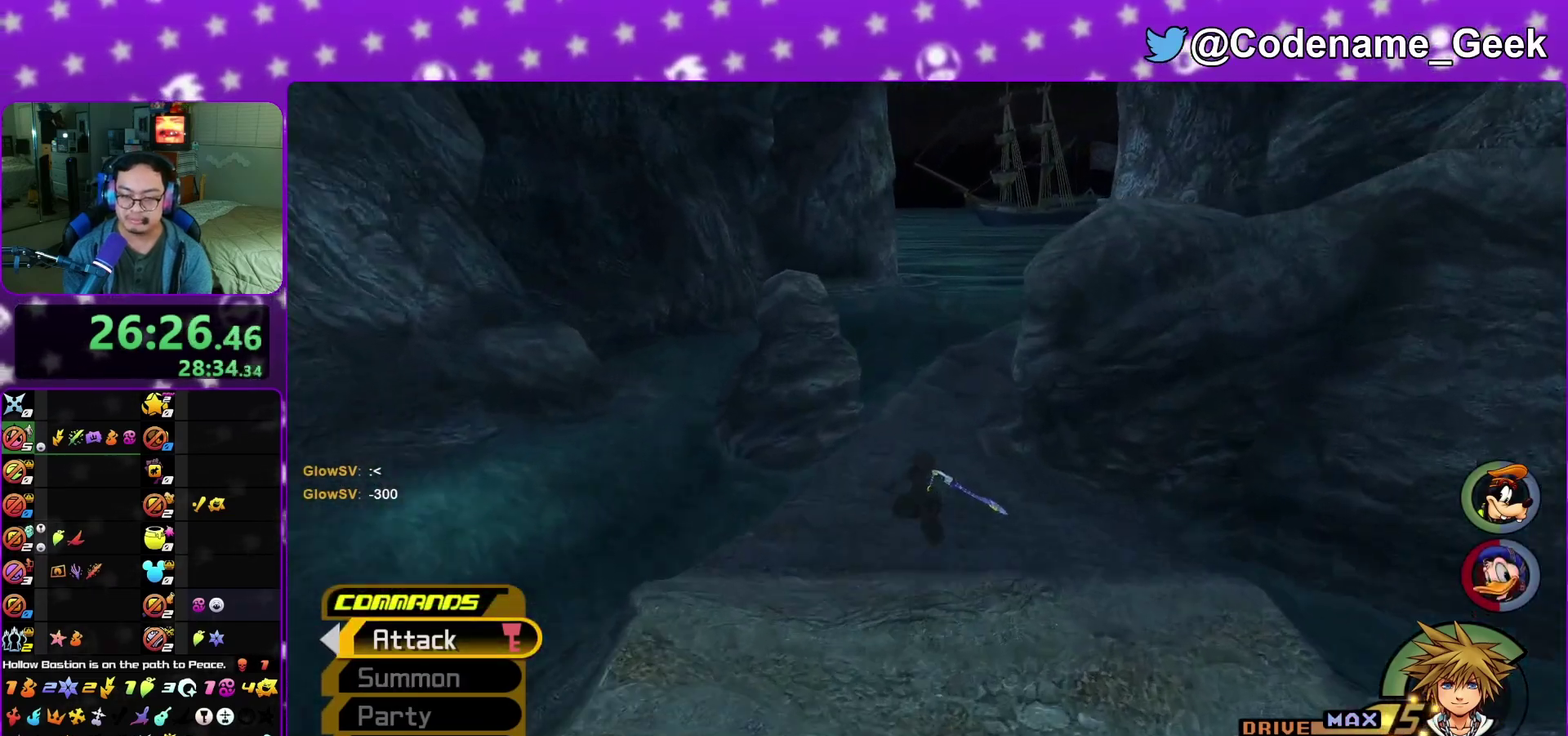
{"dt_ms": 500, "buttons": ["Y"], "left_stick": "up", "right_stick": "center", "events": [[17, "right_stick", "center"]]}
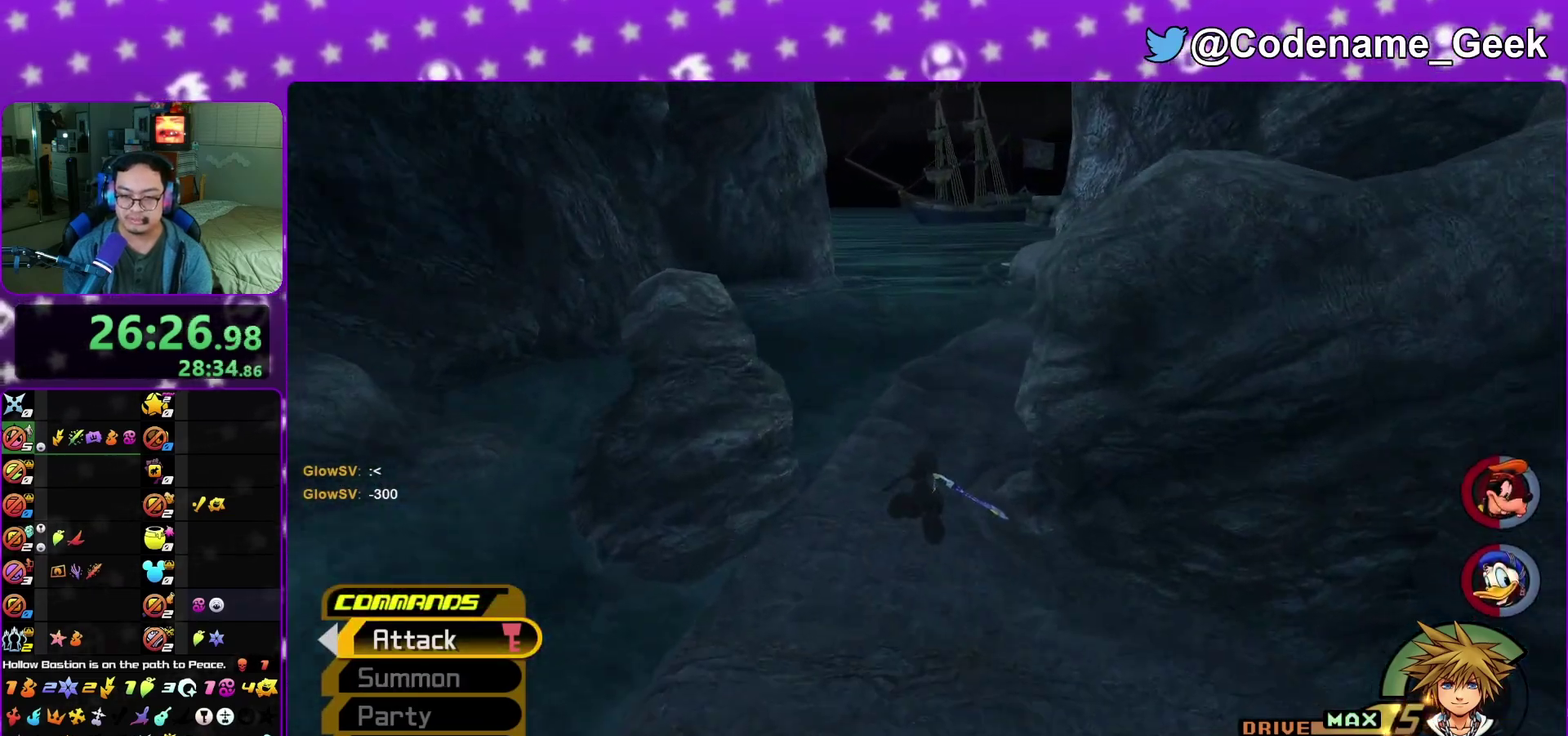
{"dt_ms": 500, "buttons": ["Y"], "left_stick": "up", "right_stick": "center", "events": [[50, "right_stick", "right"], [150, "right_stick", "center"]]}
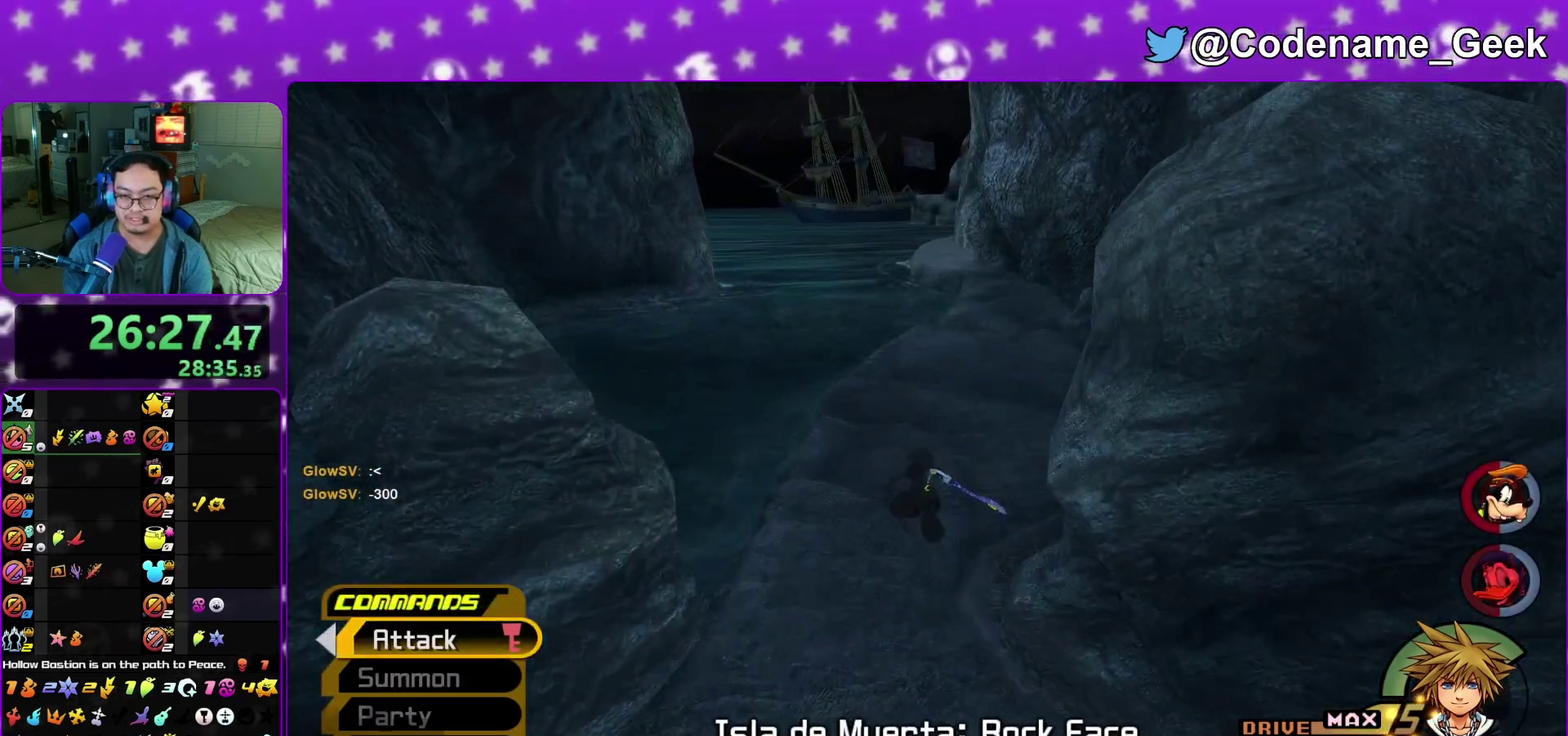
{"dt_ms": 500, "buttons": ["L1"], "left_stick": "up", "right_stick": "center", "events": [[17, "L1", "down"], [100, "Y", "up"], [150, "L1", "up"], [233, "L1", "down"], [367, "L1", "up"], [433, "L1", "down"]]}
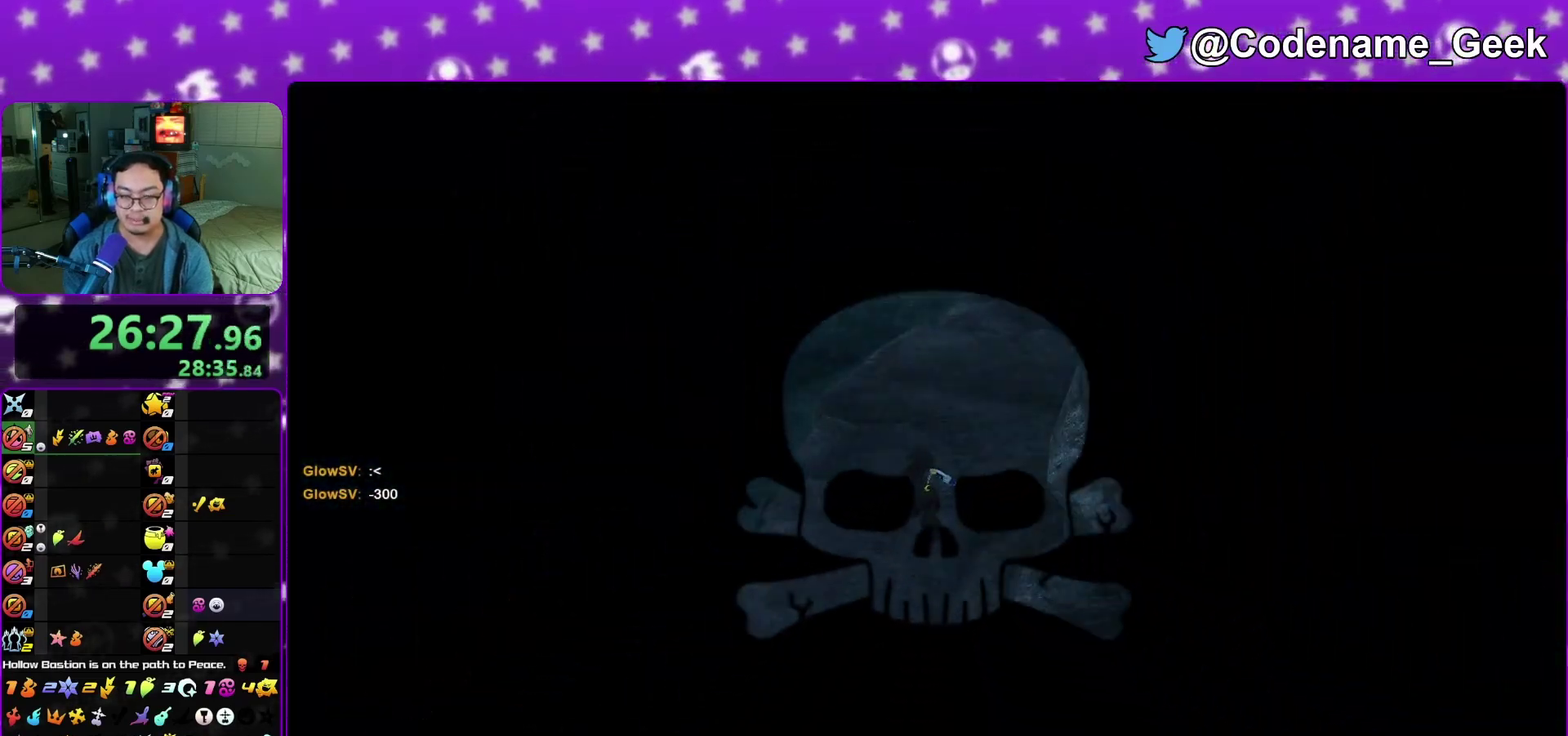
{"dt_ms": 500, "buttons": [], "left_stick": "up-left", "right_stick": "center", "events": [[33, "L1", "up"], [150, "L1", "down"], [233, "L1", "up"], [333, "L1", "down"], [417, "L1", "up"], [467, "left_stick", "up-left"]]}
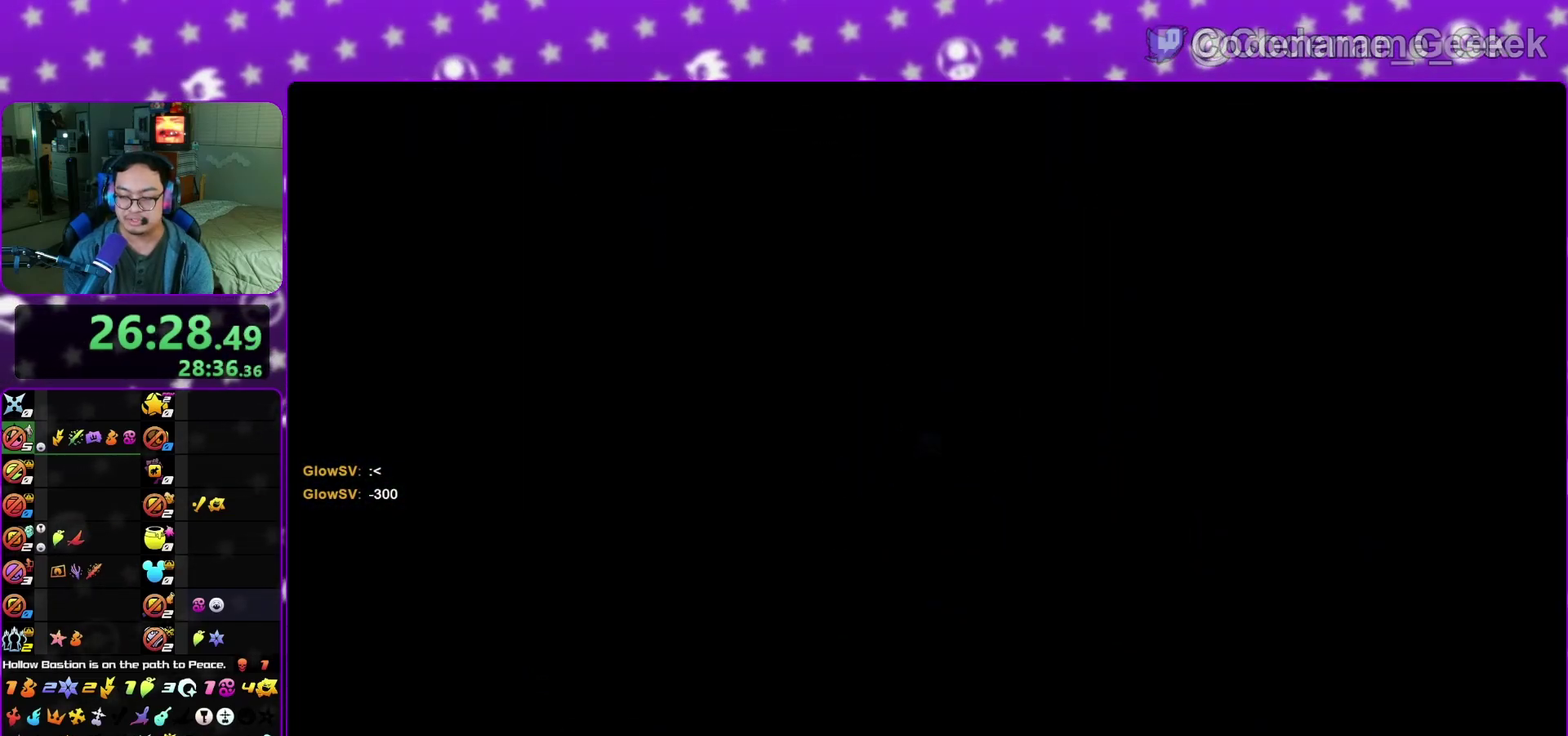
{"dt_ms": 500, "buttons": [], "left_stick": "up-left", "right_stick": "center", "events": [[50, "L1", "down"], [117, "L1", "up"], [250, "L1", "down"], [317, "L1", "up"], [400, "L1", "down"], [483, "L1", "up"]]}
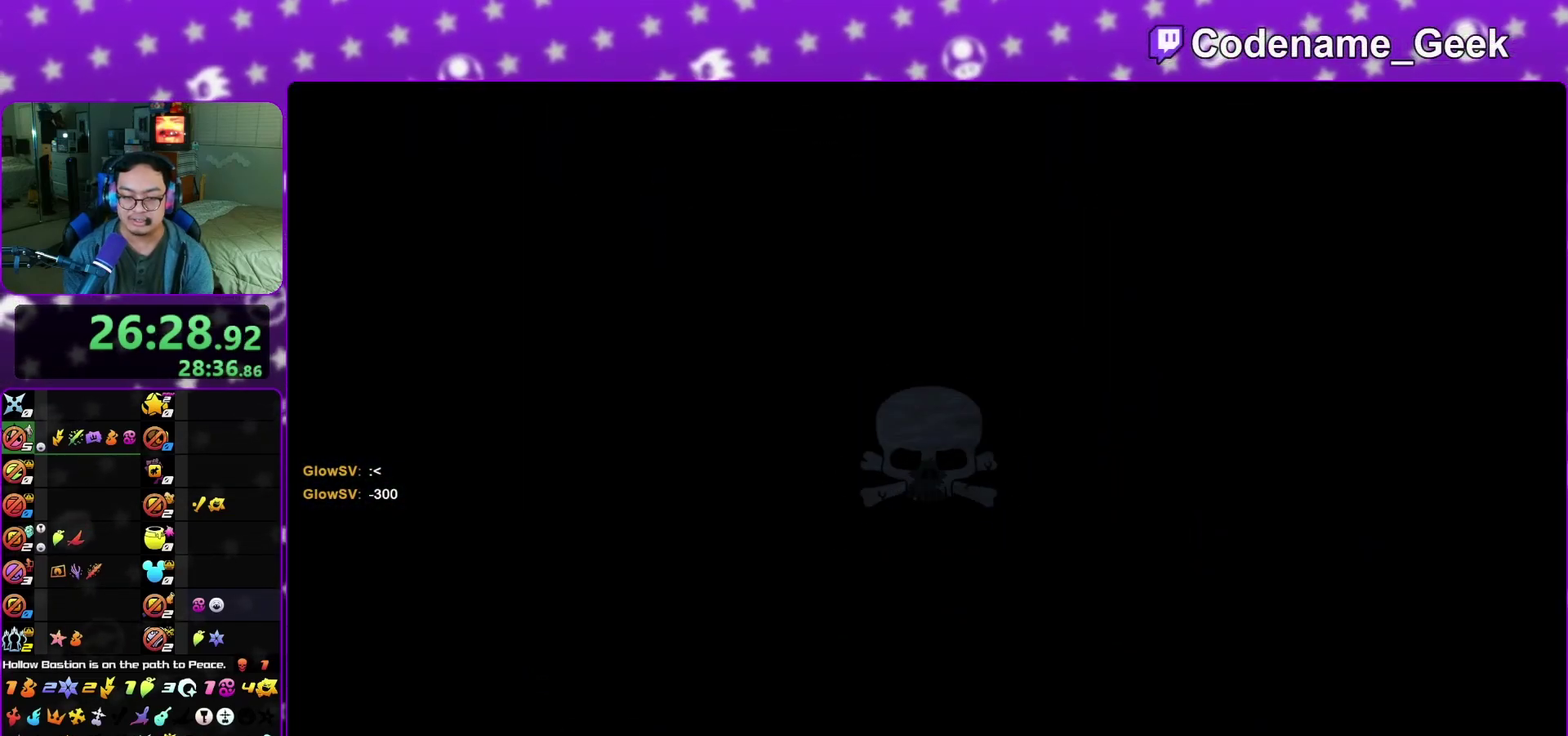
{"dt_ms": 500, "buttons": ["Y"], "left_stick": "up", "right_stick": "left", "events": [[50, "B", "down"], [133, "B", "up"], [167, "left_stick", "up"], [217, "B", "down"], [233, "left_stick", "up-left"], [300, "B", "up"], [333, "Y", "down"], [417, "right_stick", "left"], [500, "left_stick", "up"]]}
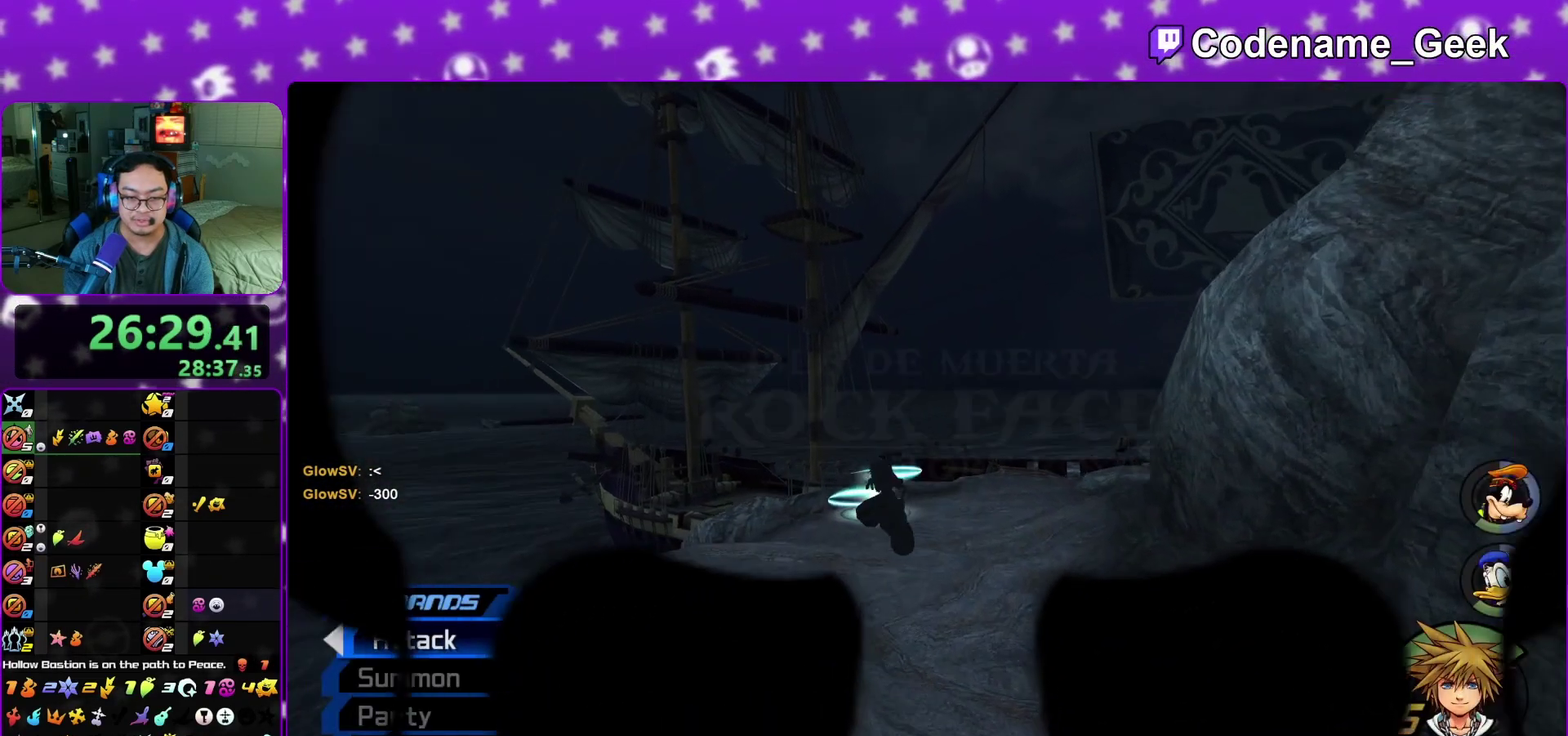
{"dt_ms": 300, "buttons": ["L1"], "left_stick": "up", "right_stick": "center", "events": [[50, "right_stick", "center"], [233, "L1", "down"], [283, "Y", "up"]]}